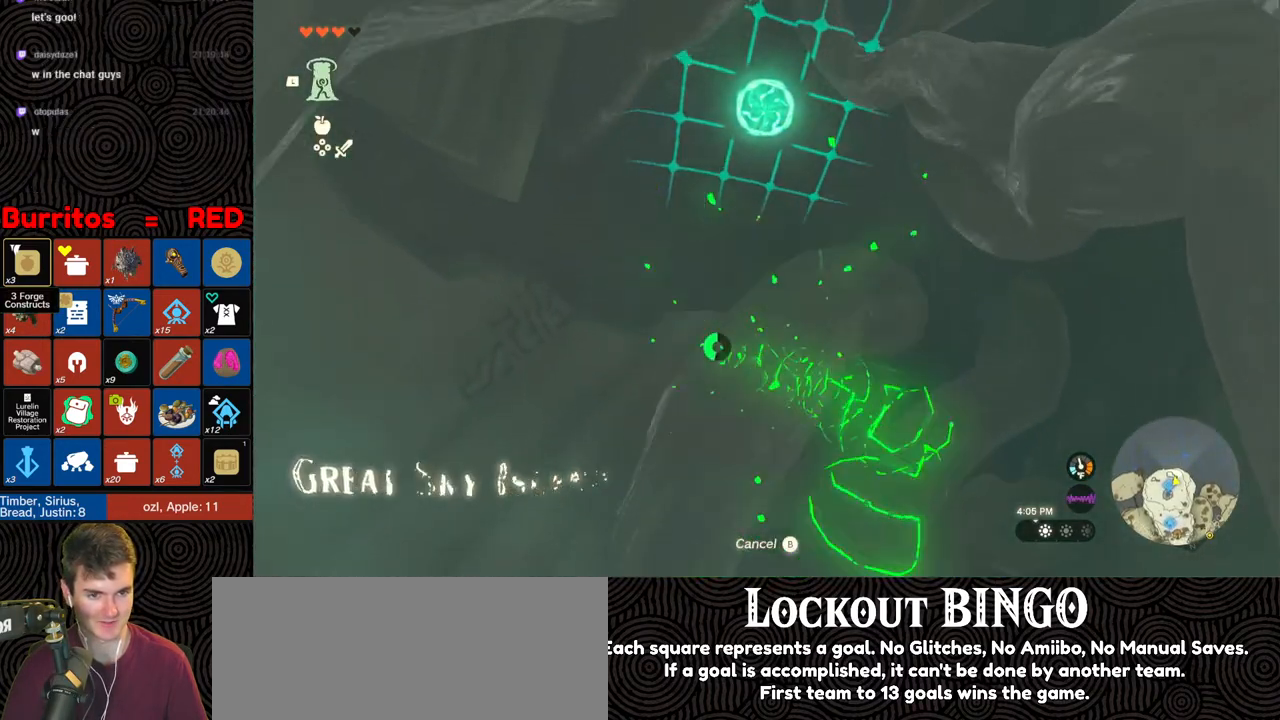
Gameplay with a controller (Nintendo layout); each line is a JSON object with the inputs held at the frame after it. "events" lists button and stick changes between this image and that frame as [ms after this image, input, new state], when the widget could be followed in between. Not read: L3 R3.
{"buttons": ["A"], "left_stick": "center", "right_stick": "center", "events": [[17, "A", "down"], [100, "A", "up"], [150, "A", "down"], [233, "A", "up"], [317, "A", "down"], [383, "A", "up"], [450, "A", "down"]]}
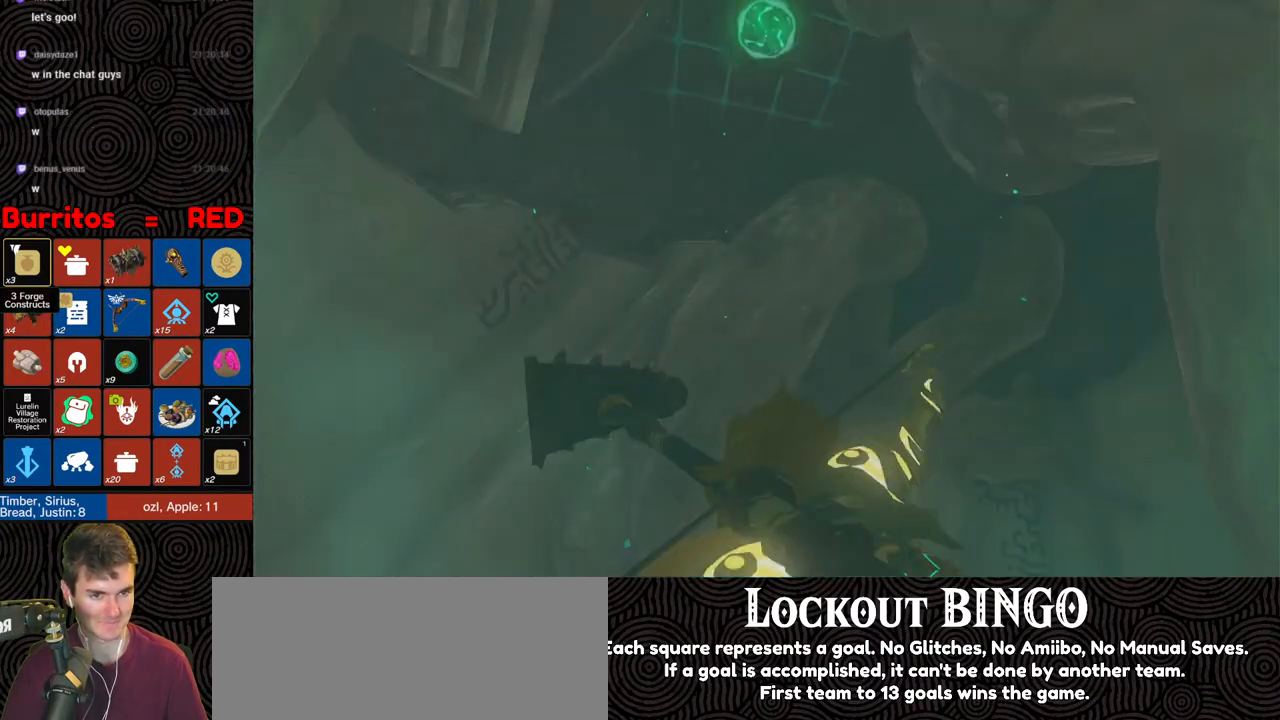
{"buttons": [], "left_stick": "center", "right_stick": "center", "events": [[17, "A", "up"], [83, "A", "down"], [183, "A", "up"], [233, "A", "down"], [317, "A", "up"], [383, "A", "down"], [467, "A", "up"]]}
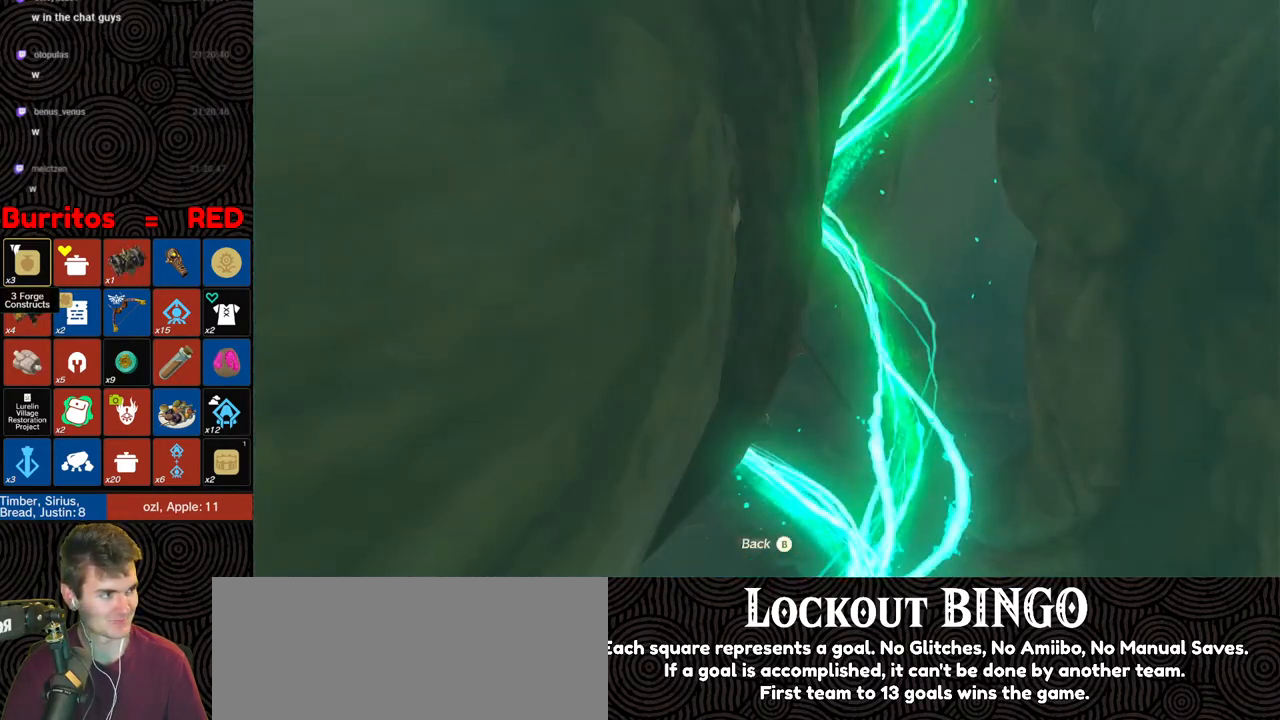
{"buttons": [], "left_stick": "center", "right_stick": "center", "events": [[33, "A", "down"], [117, "A", "up"]]}
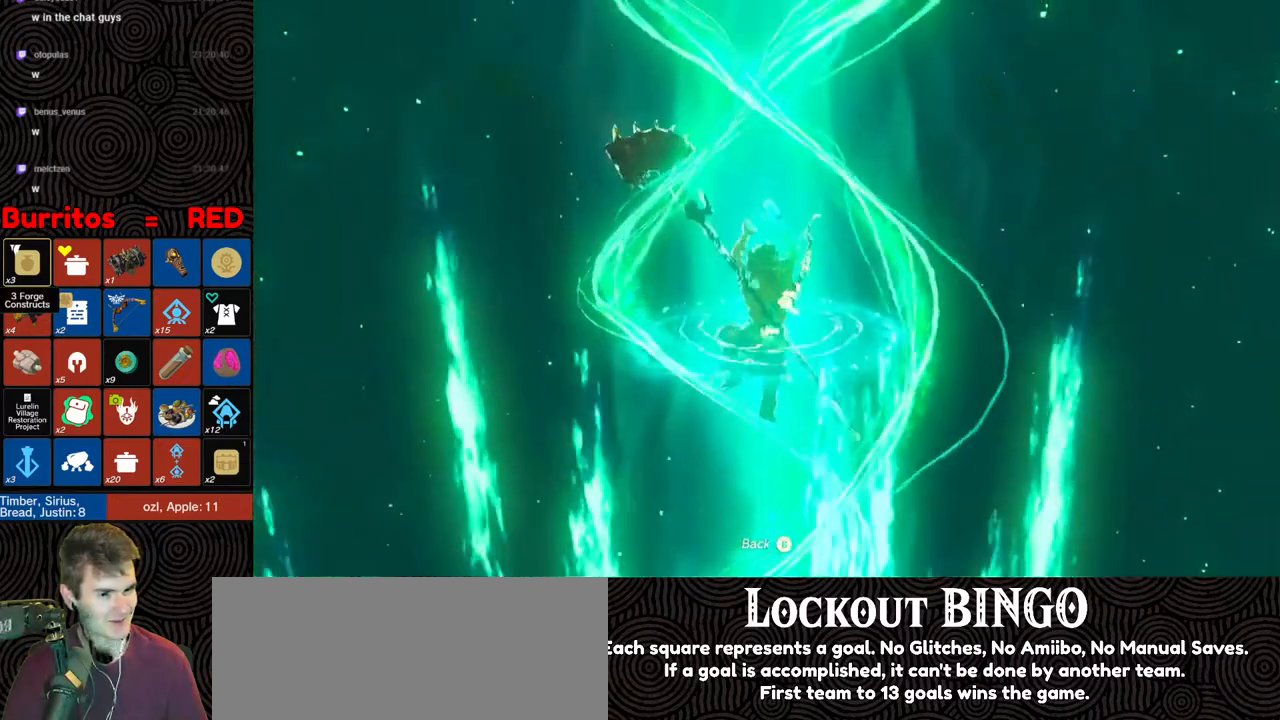
{"buttons": ["A"], "left_stick": "center", "right_stick": "center", "events": [[333, "A", "down"], [400, "A", "up"], [467, "A", "down"]]}
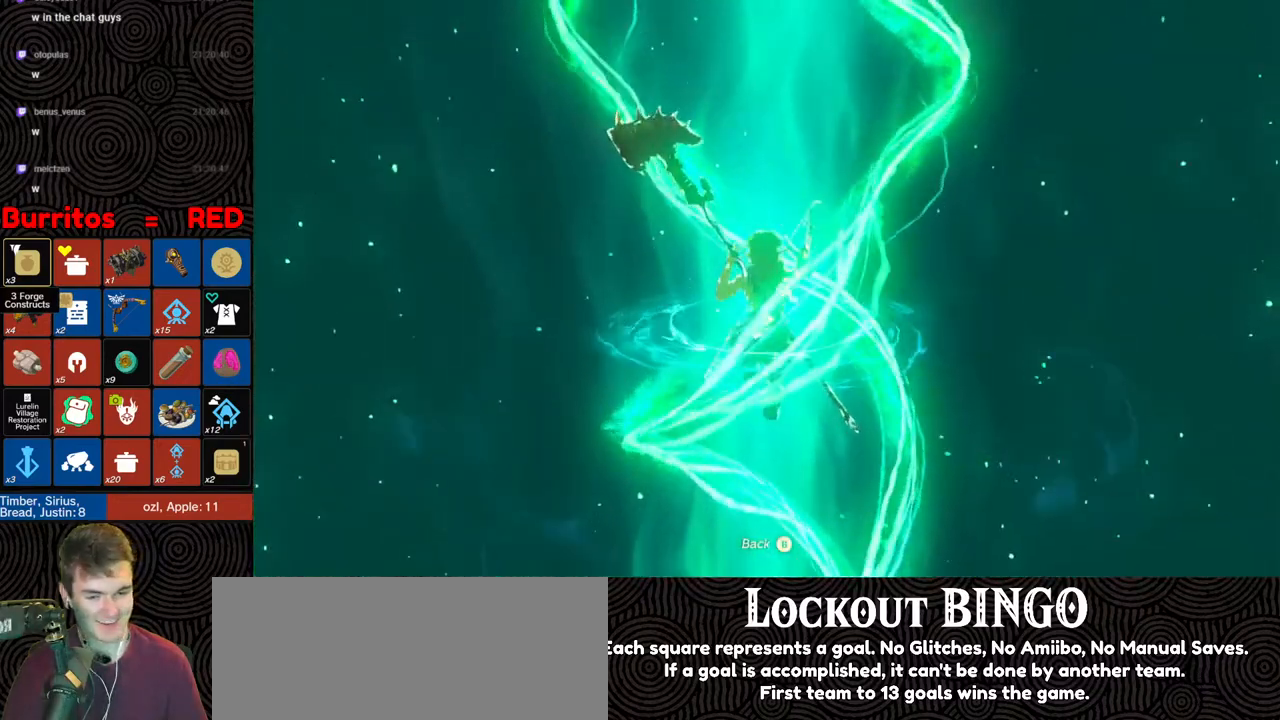
{"buttons": [], "left_stick": "center", "right_stick": "center", "events": [[50, "A", "up"], [100, "A", "down"], [200, "A", "up"], [283, "A", "down"], [350, "A", "up"], [433, "A", "down"], [500, "A", "up"]]}
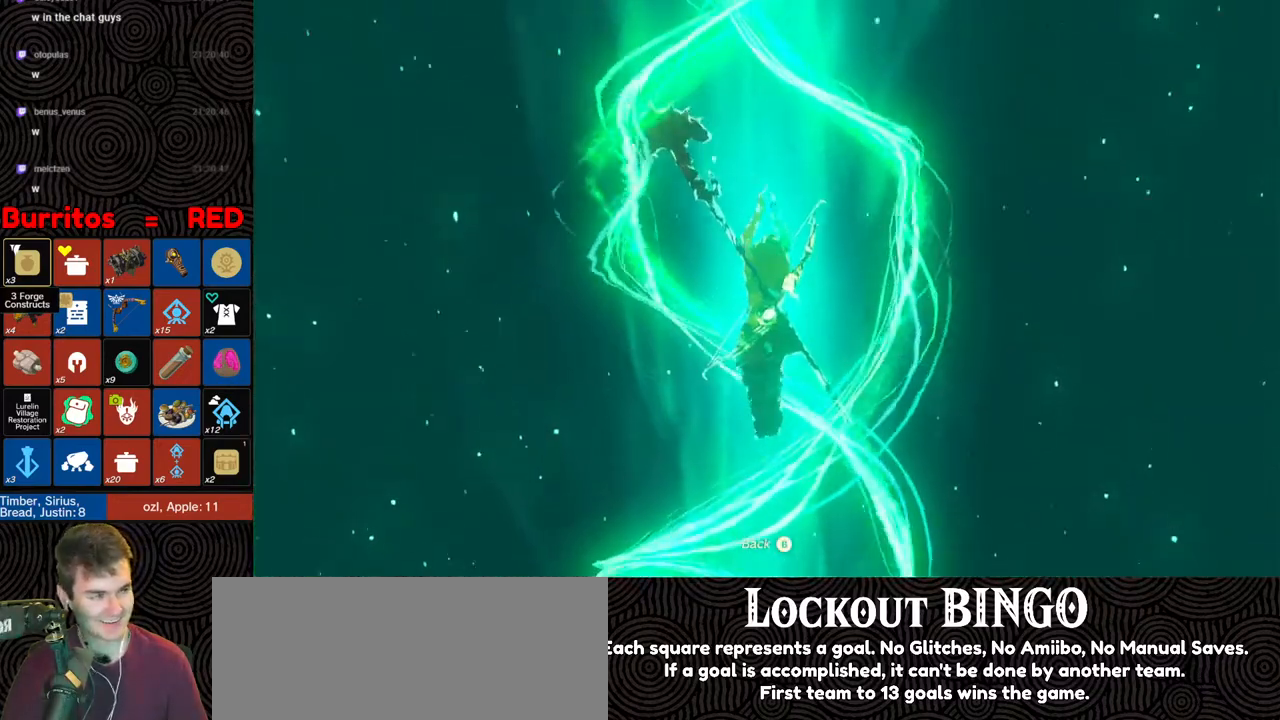
{"buttons": [], "left_stick": "center", "right_stick": "center", "events": [[83, "A", "down"], [150, "A", "up"], [250, "A", "down"], [300, "A", "up"]]}
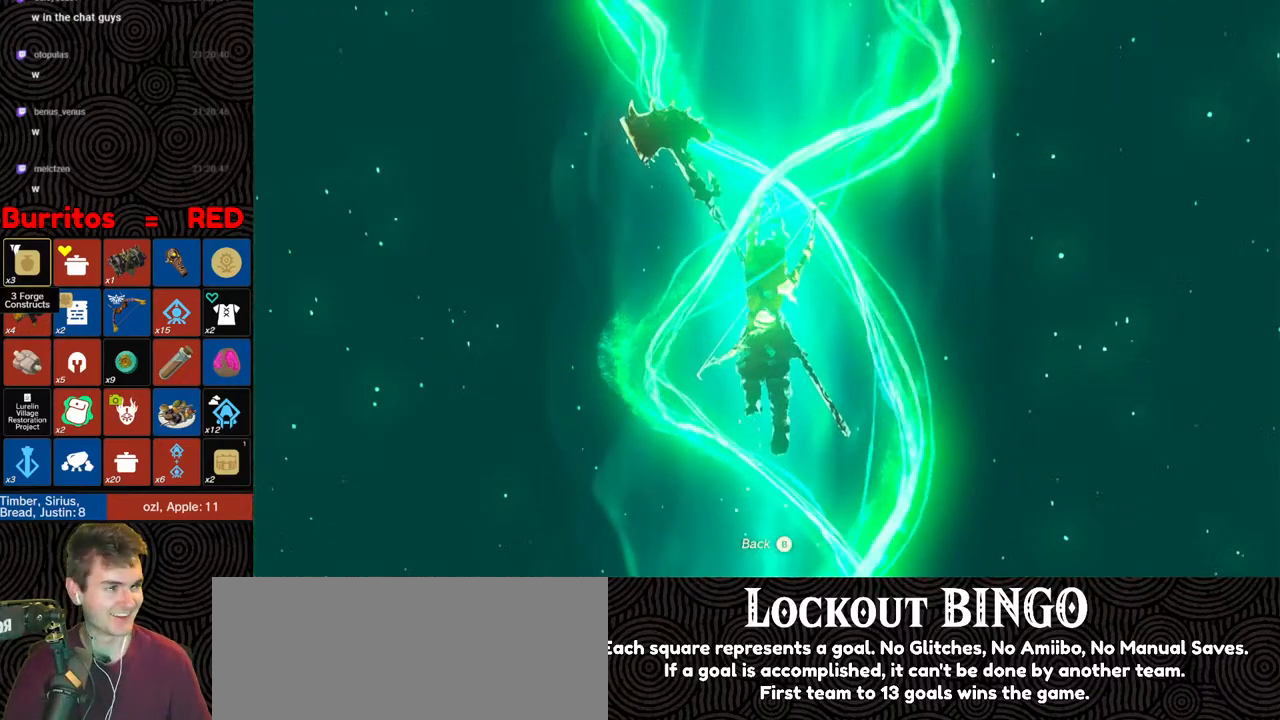
{"buttons": [], "left_stick": "center", "right_stick": "center", "events": []}
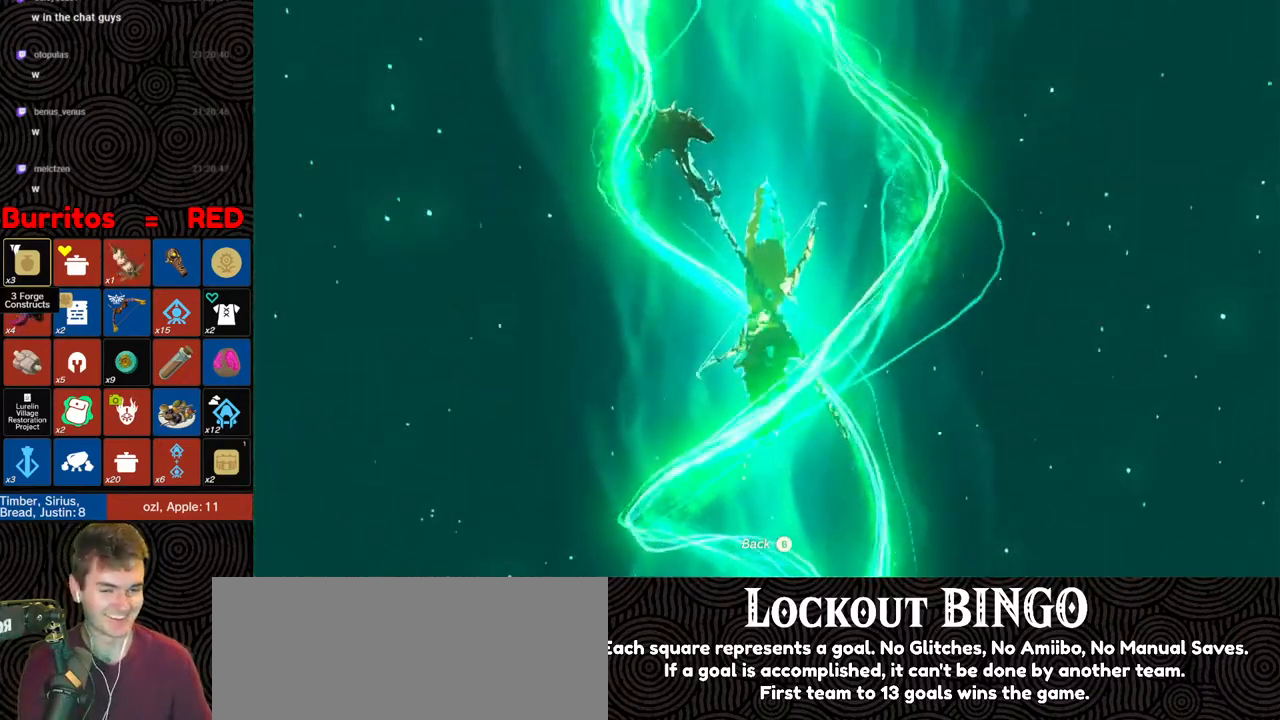
{"buttons": ["A"], "left_stick": "center", "right_stick": "center", "events": [[217, "A", "down"], [300, "A", "up"], [383, "A", "down"], [433, "A", "up"], [500, "A", "down"]]}
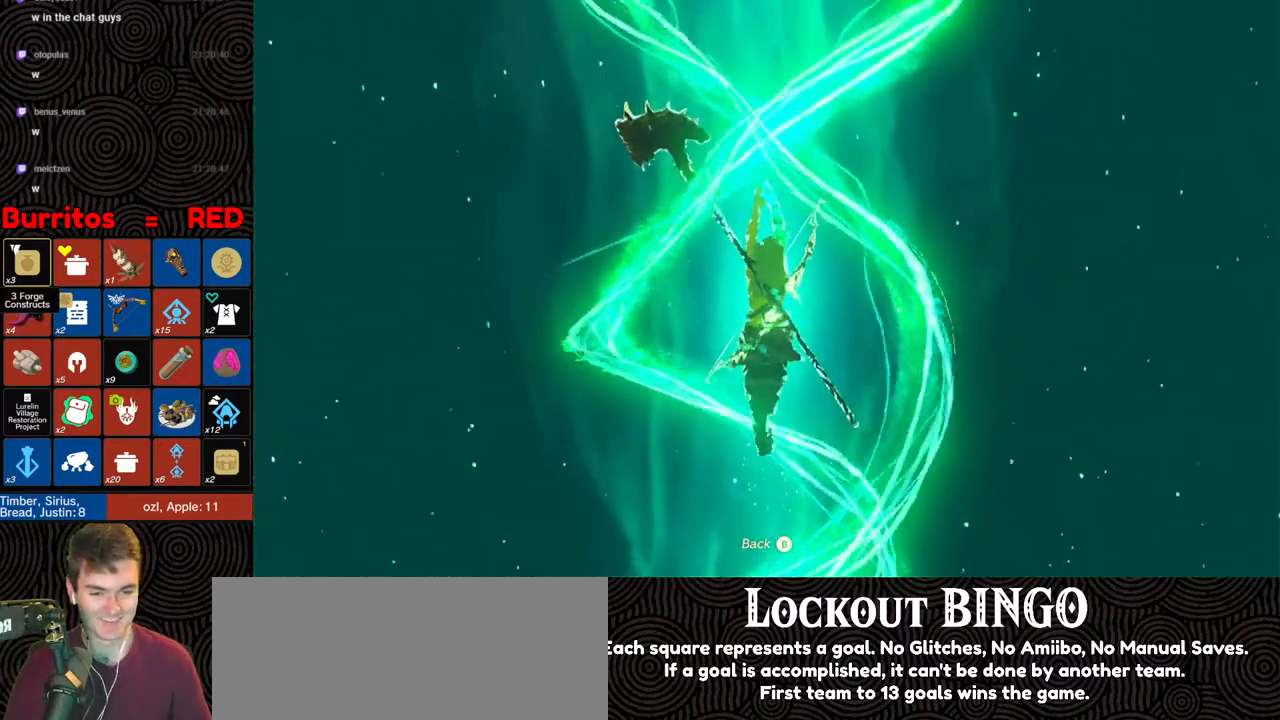
{"buttons": [], "left_stick": "center", "right_stick": "center", "events": [[83, "A", "up"], [150, "A", "down"], [233, "A", "up"], [300, "A", "down"], [383, "A", "up"], [450, "A", "down"], [500, "A", "up"]]}
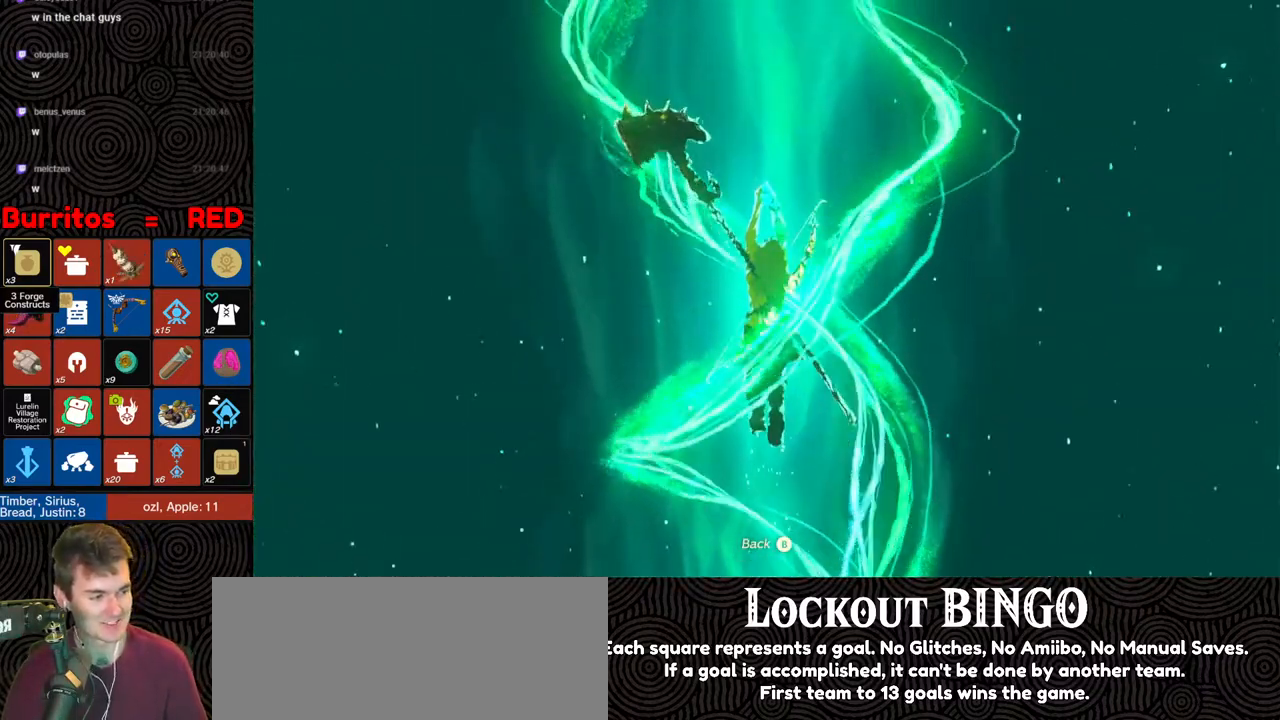
{"buttons": [], "left_stick": "center", "right_stick": "center", "events": [[100, "A", "down"], [150, "A", "up"], [250, "A", "down"], [317, "A", "up"], [417, "A", "down"], [500, "A", "up"]]}
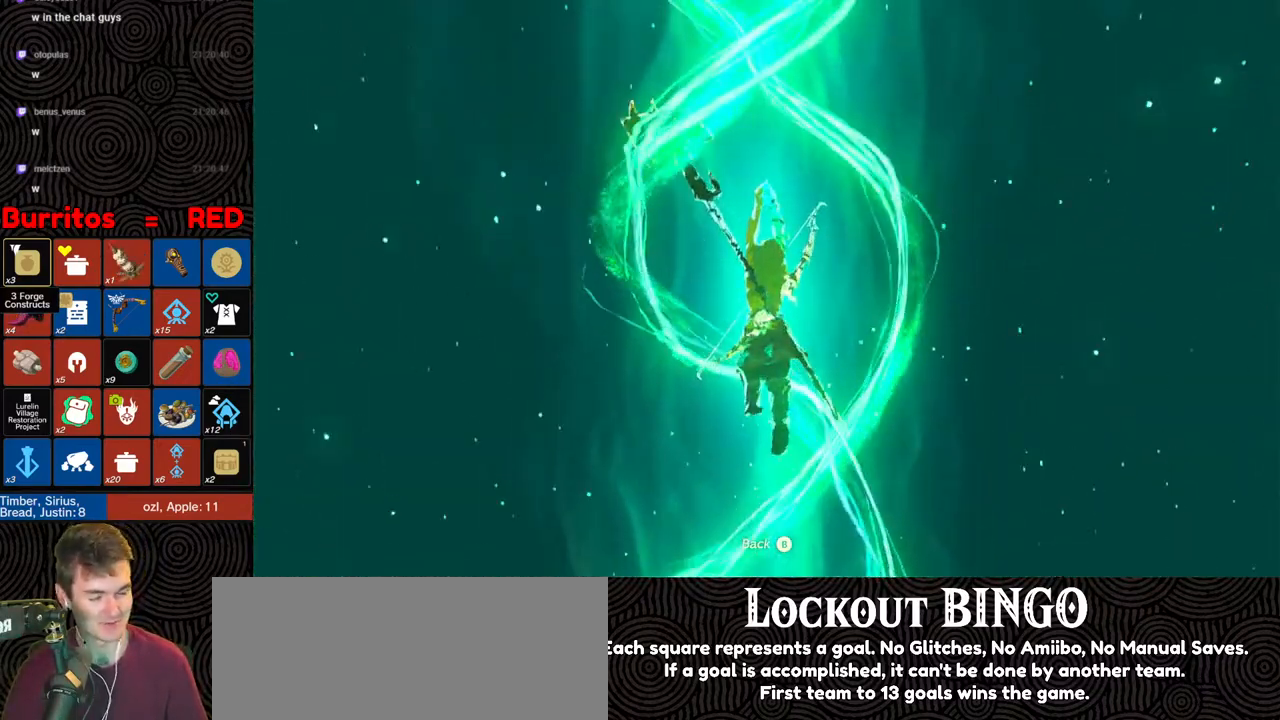
{"buttons": [], "left_stick": "center", "right_stick": "center", "events": [[67, "A", "down"], [167, "A", "up"], [217, "A", "down"], [333, "A", "up"], [367, "A", "down"], [483, "A", "up"]]}
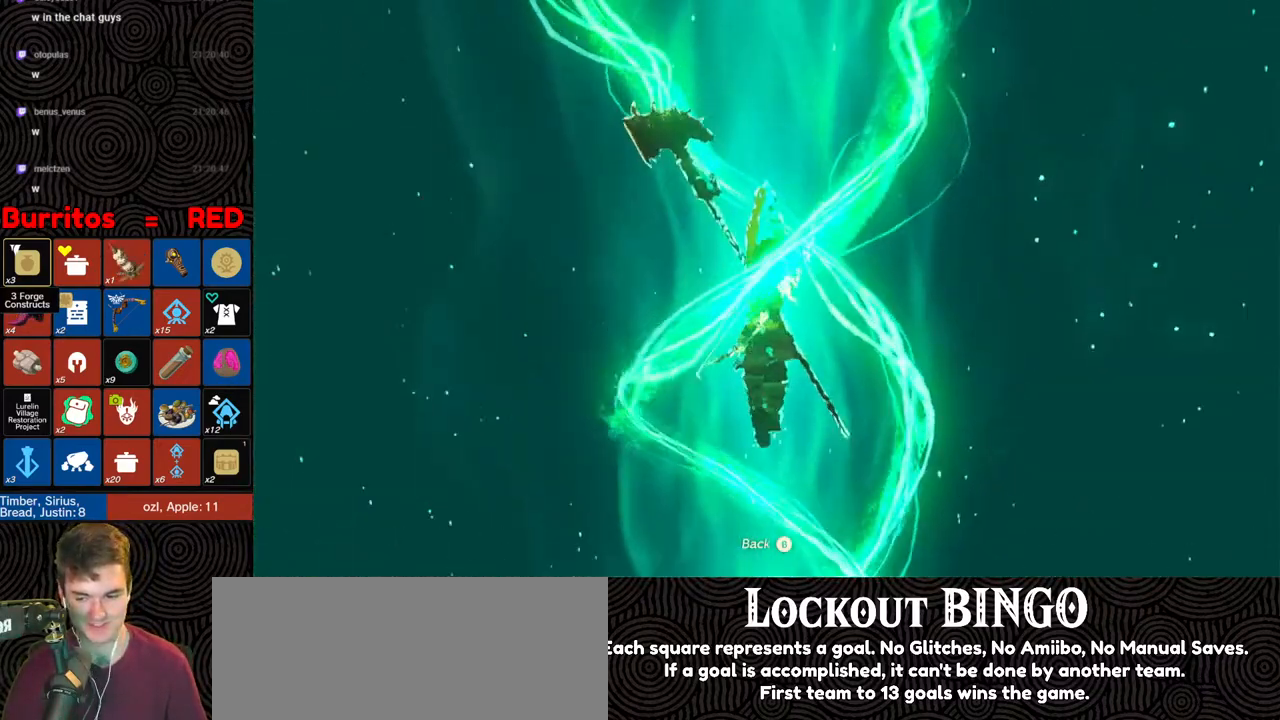
{"buttons": ["A"], "left_stick": "center", "right_stick": "center", "events": [[17, "A", "down"], [117, "A", "up"], [167, "A", "down"], [250, "A", "up"], [300, "A", "down"], [383, "A", "up"], [433, "A", "down"]]}
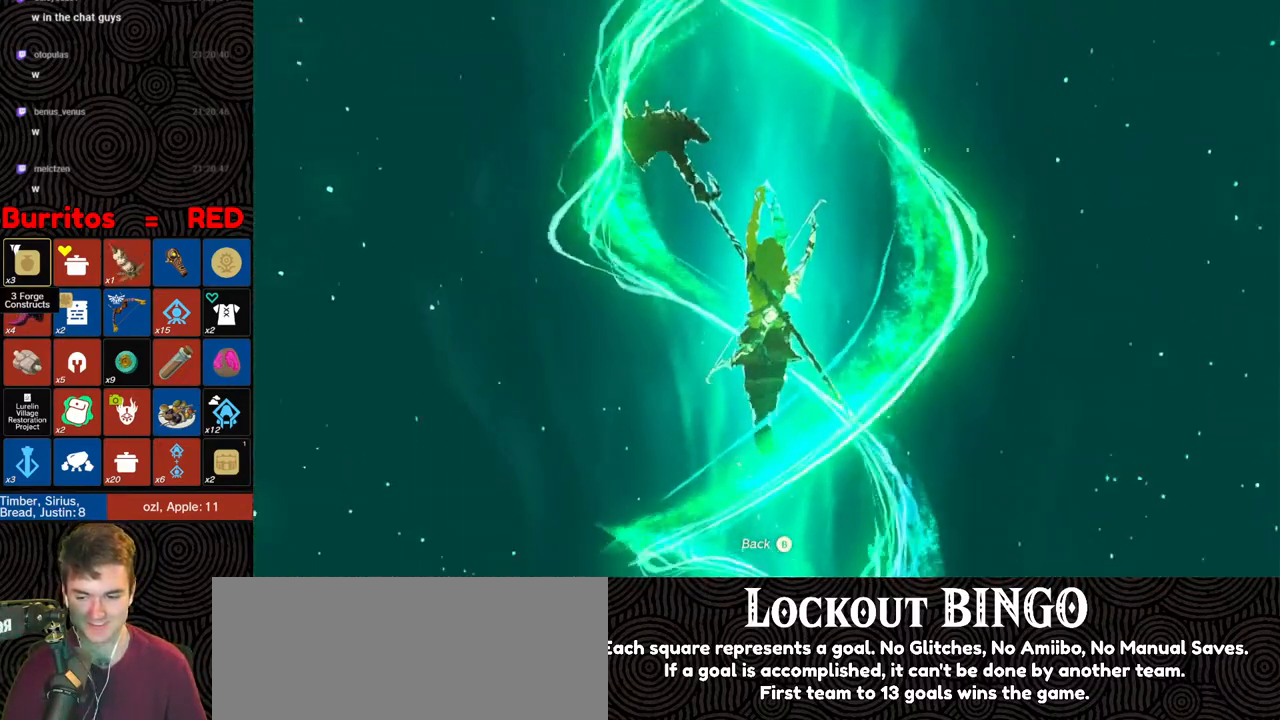
{"buttons": ["A"], "left_stick": "center", "right_stick": "center", "events": [[33, "A", "up"], [83, "A", "down"], [150, "A", "up"], [217, "A", "down"], [283, "A", "up"], [350, "A", "down"], [417, "A", "up"], [483, "A", "down"]]}
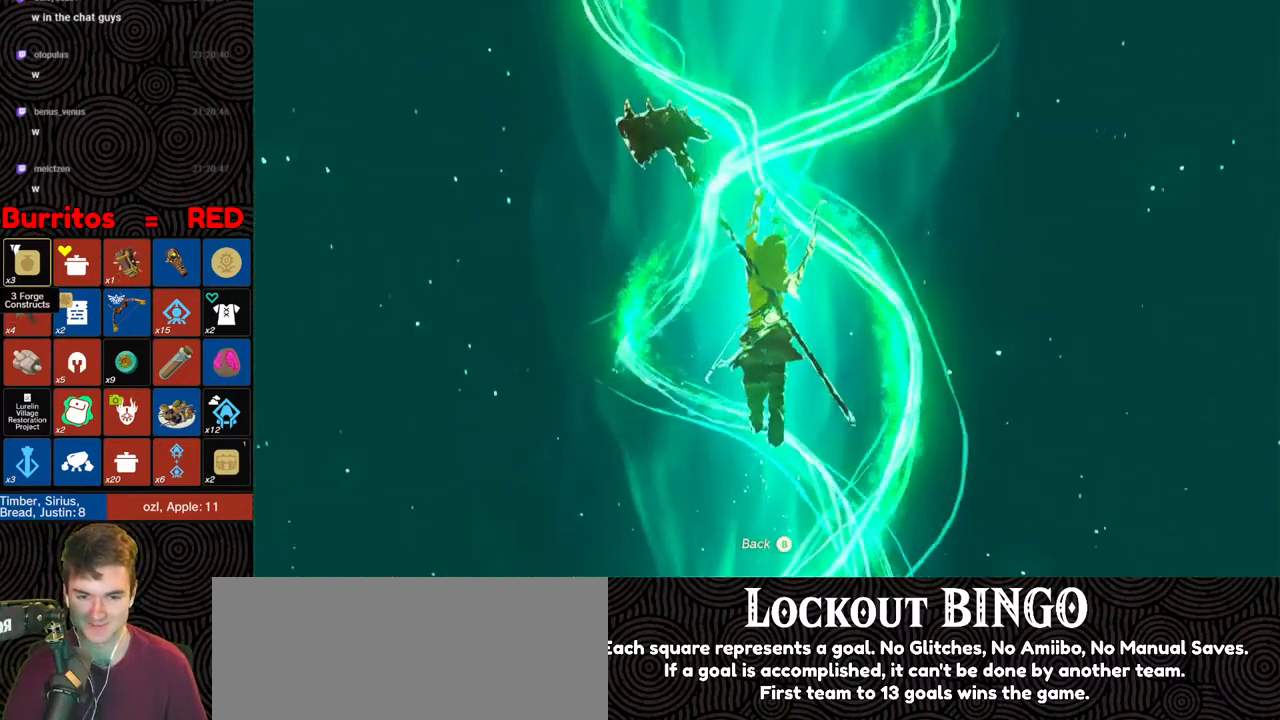
{"buttons": [], "left_stick": "center", "right_stick": "center", "events": [[67, "A", "up"], [150, "A", "down"], [217, "A", "up"], [283, "A", "down"], [367, "A", "up"], [417, "A", "down"], [500, "A", "up"]]}
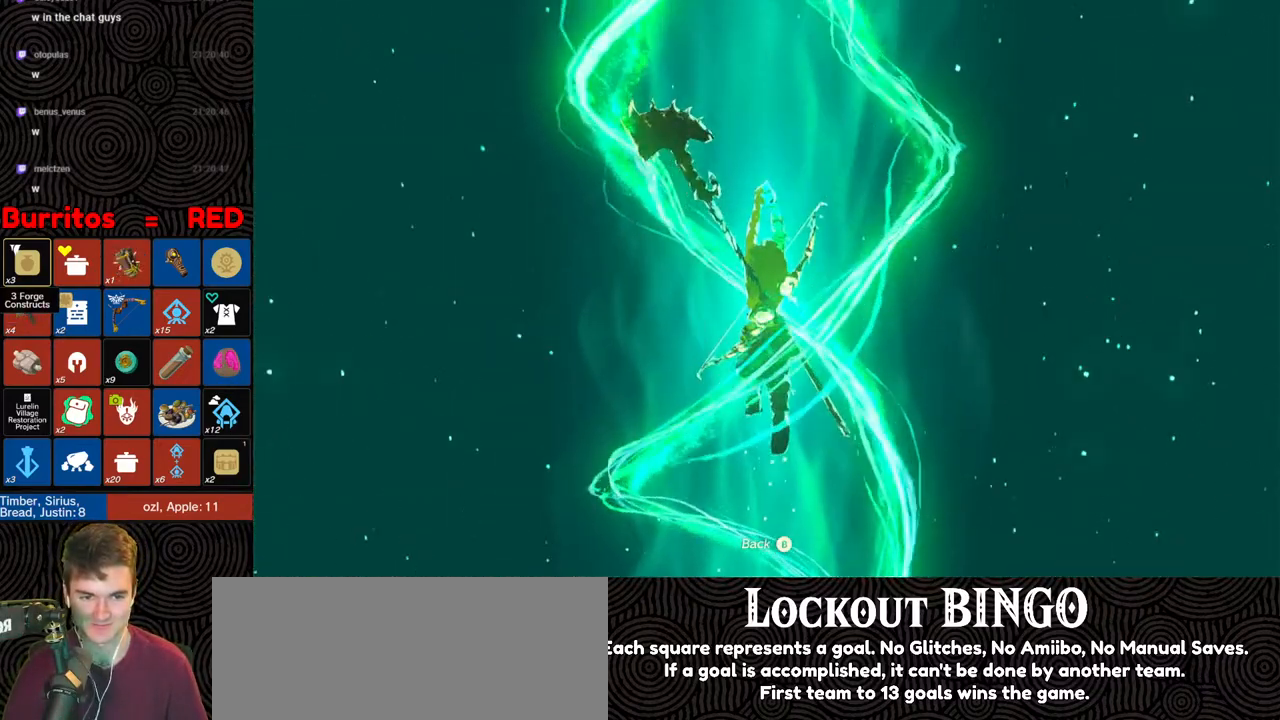
{"buttons": [], "left_stick": "center", "right_stick": "center", "events": [[267, "A", "down"], [317, "A", "up"], [400, "A", "down"], [483, "A", "up"]]}
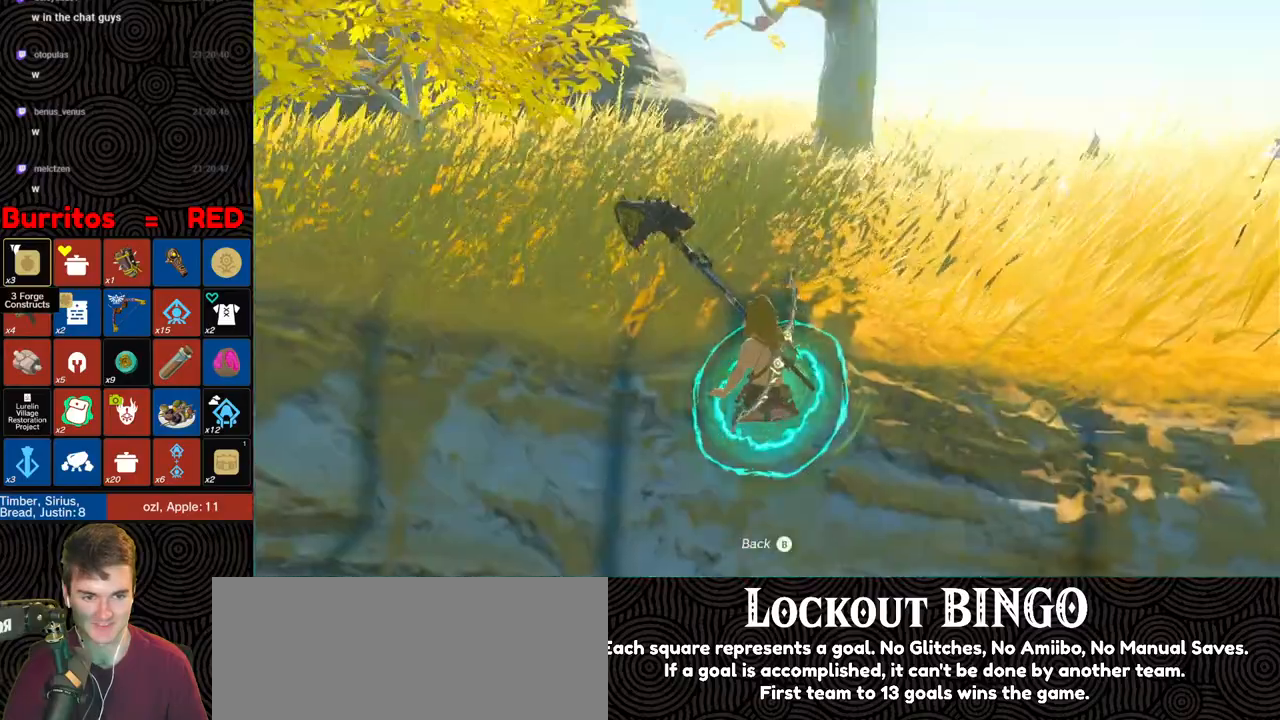
{"buttons": [], "left_stick": "center", "right_stick": "center", "events": [[50, "A", "down"], [133, "A", "up"], [200, "A", "down"], [283, "A", "up"], [333, "A", "down"], [400, "A", "up"]]}
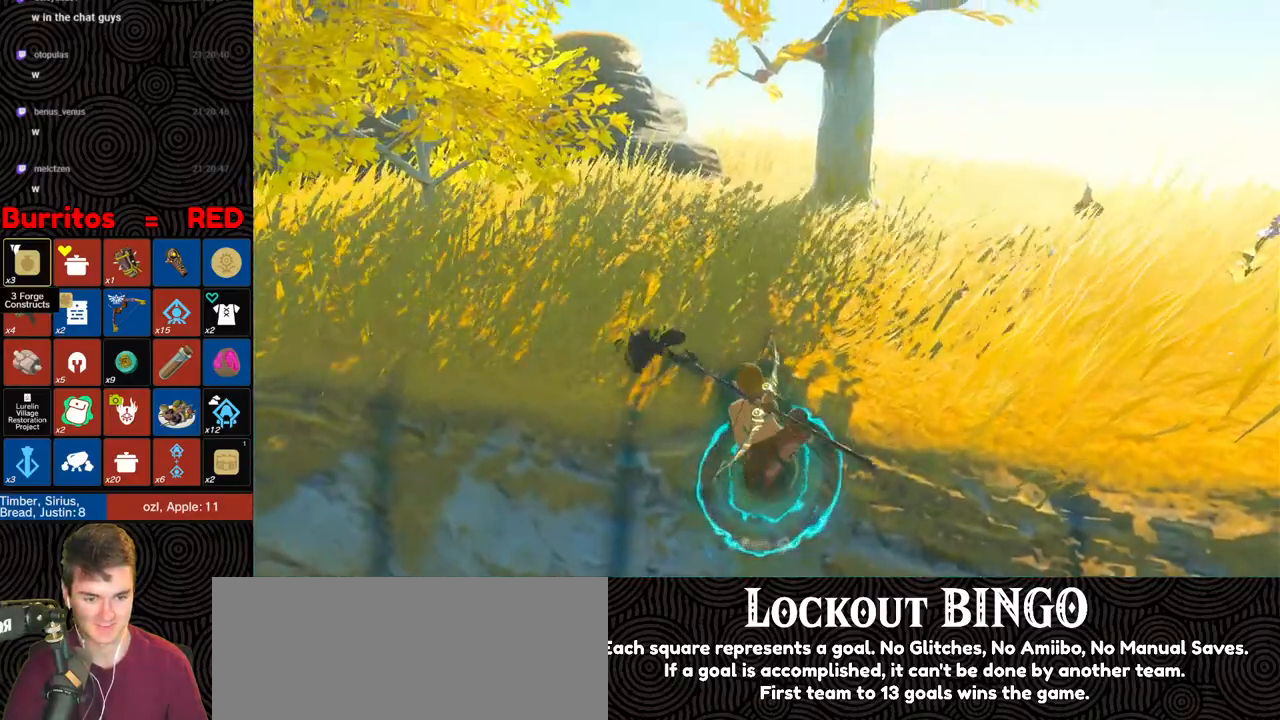
{"buttons": ["B"], "left_stick": "up-right", "right_stick": "down-left", "events": [[50, "right_stick", "left"], [67, "left_stick", "up"], [183, "right_stick", "down-left"], [367, "B", "down"], [500, "left_stick", "up-right"]]}
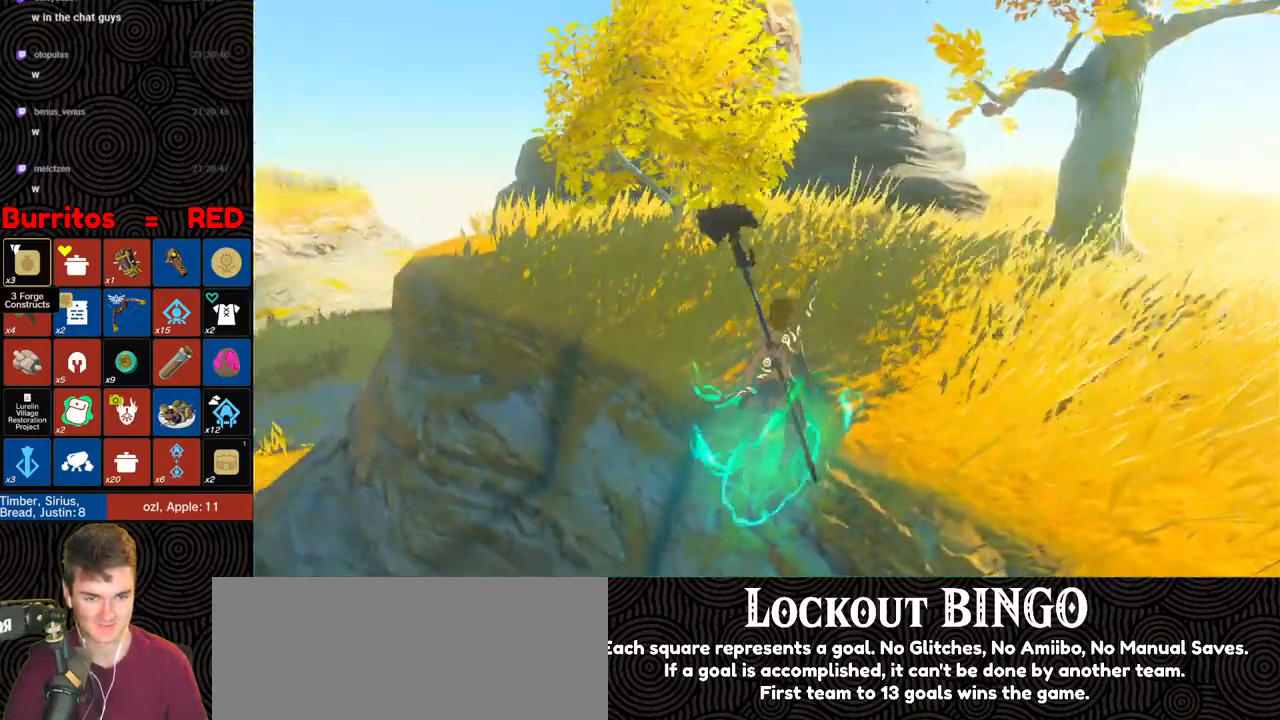
{"buttons": ["B"], "left_stick": "up", "right_stick": "down", "events": [[117, "left_stick", "up"], [500, "right_stick", "down"]]}
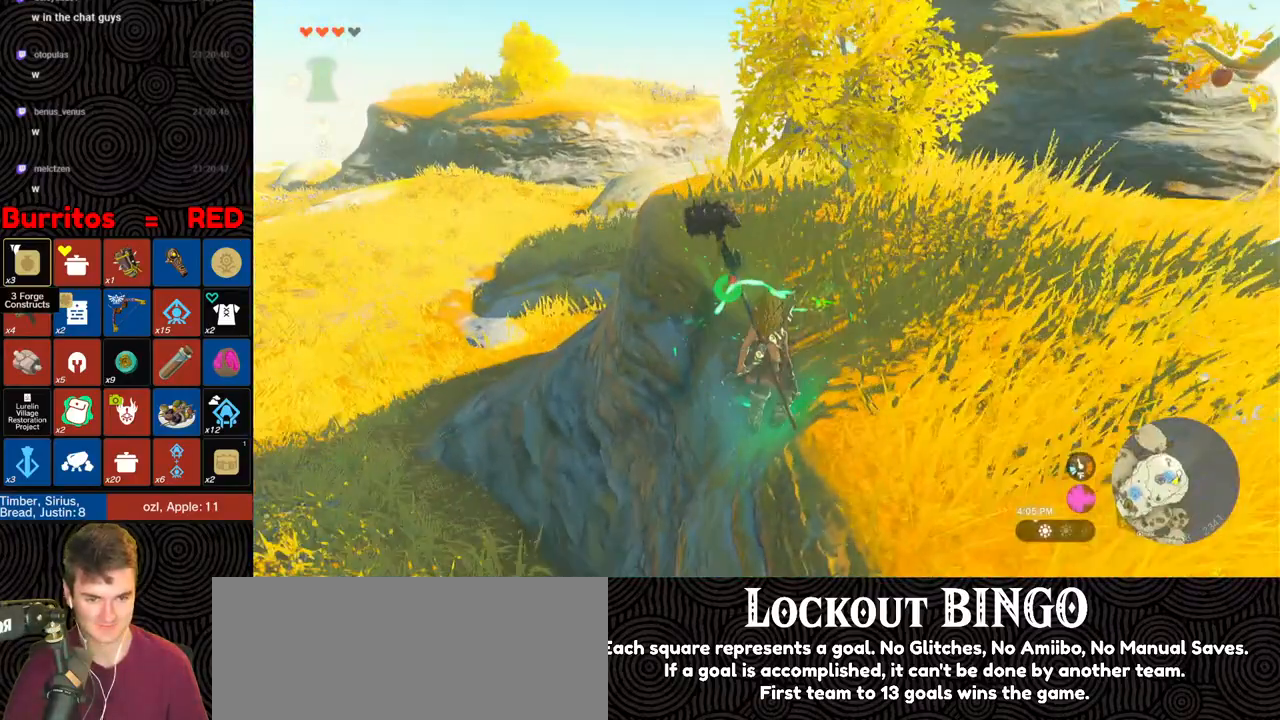
{"buttons": ["B"], "left_stick": "up-left", "right_stick": "down", "events": [[300, "left_stick", "up-left"]]}
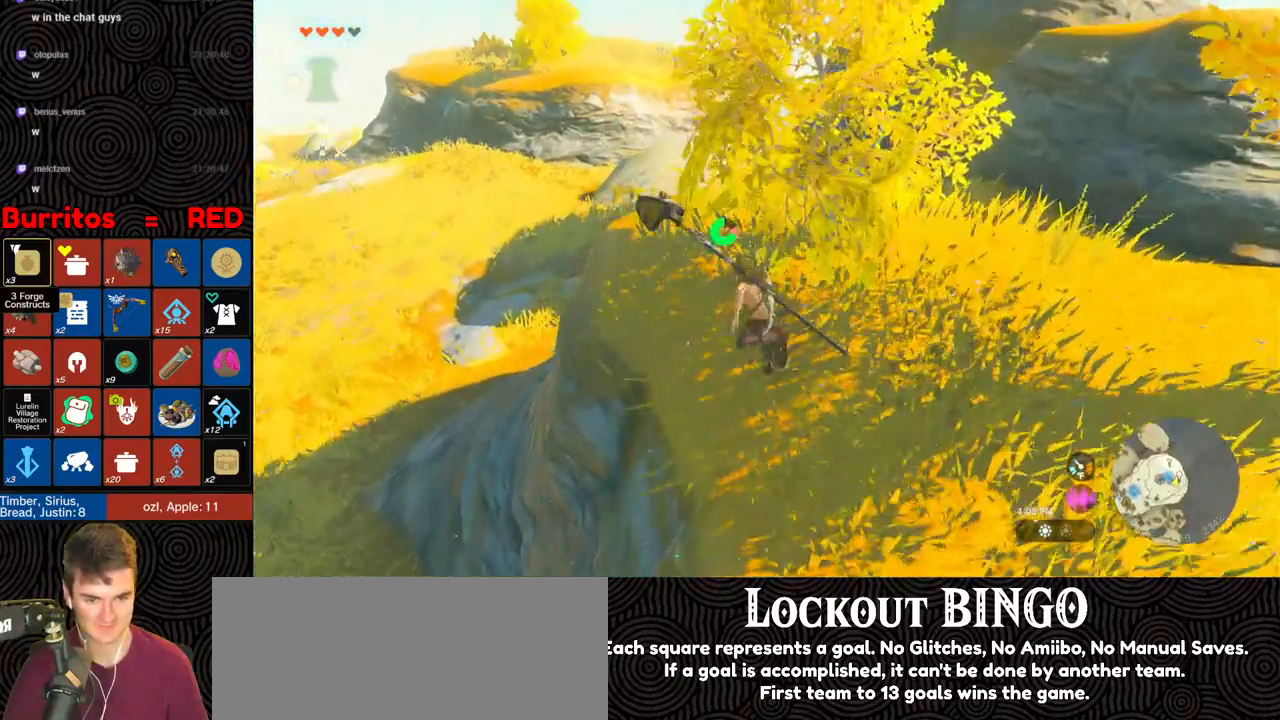
{"buttons": ["B"], "left_stick": "up", "right_stick": "down", "events": [[67, "left_stick", "up"]]}
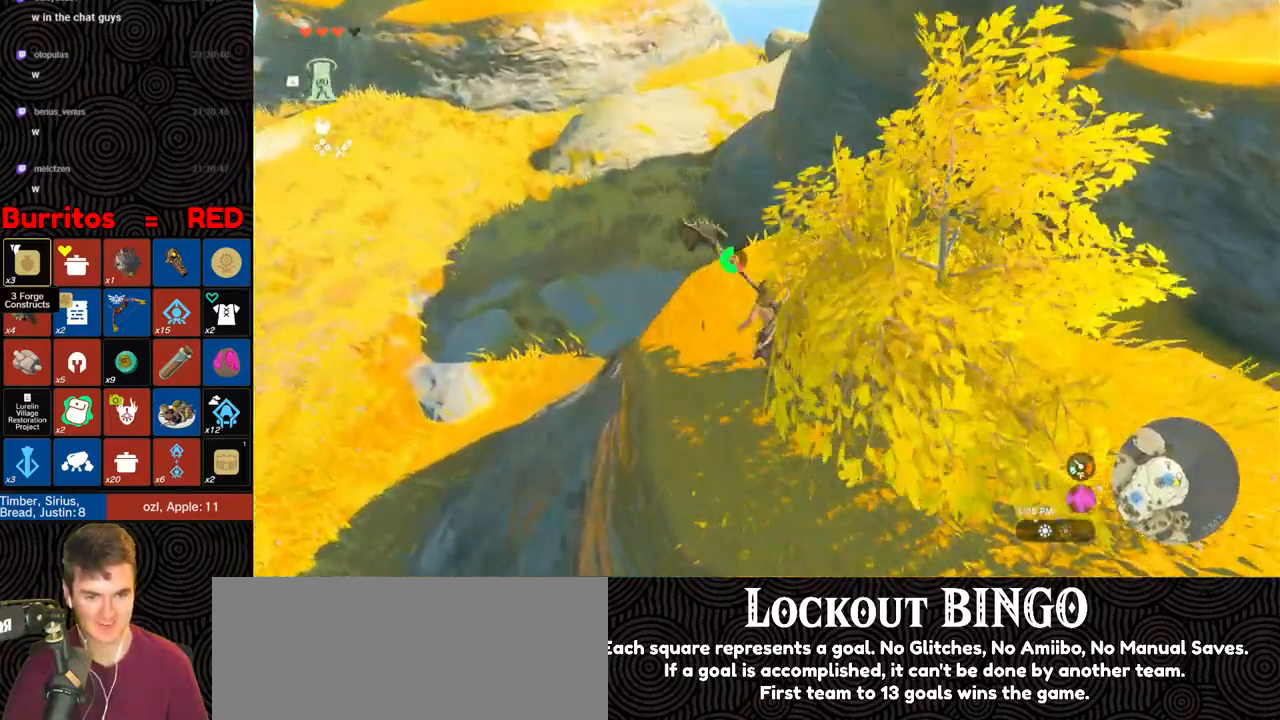
{"buttons": [], "left_stick": "up", "right_stick": "center", "events": [[233, "B", "up"], [283, "right_stick", "center"], [350, "X", "down"], [400, "X", "up"], [433, "X", "down"], [500, "X", "up"]]}
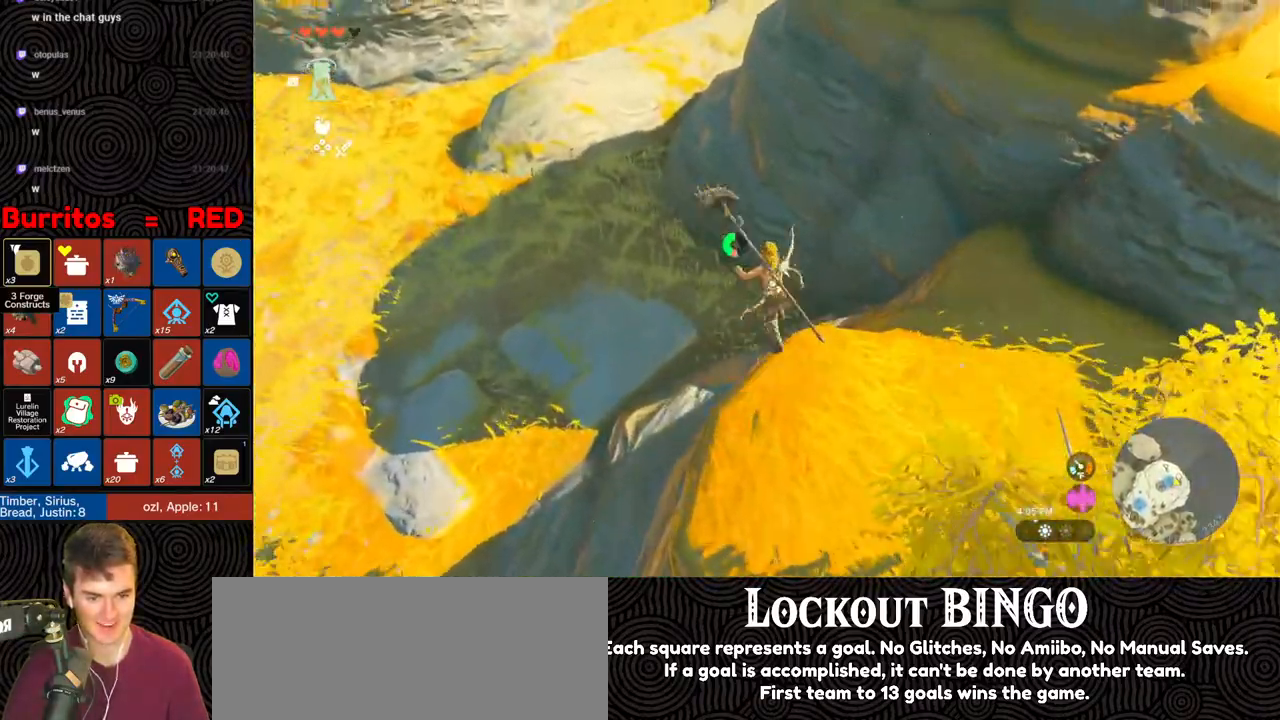
{"buttons": [], "left_stick": "up", "right_stick": "center", "events": [[67, "X", "down"], [100, "right_stick", "up"], [150, "X", "up"], [200, "X", "down"], [283, "X", "up"], [333, "X", "down"], [417, "X", "up"], [483, "right_stick", "center"]]}
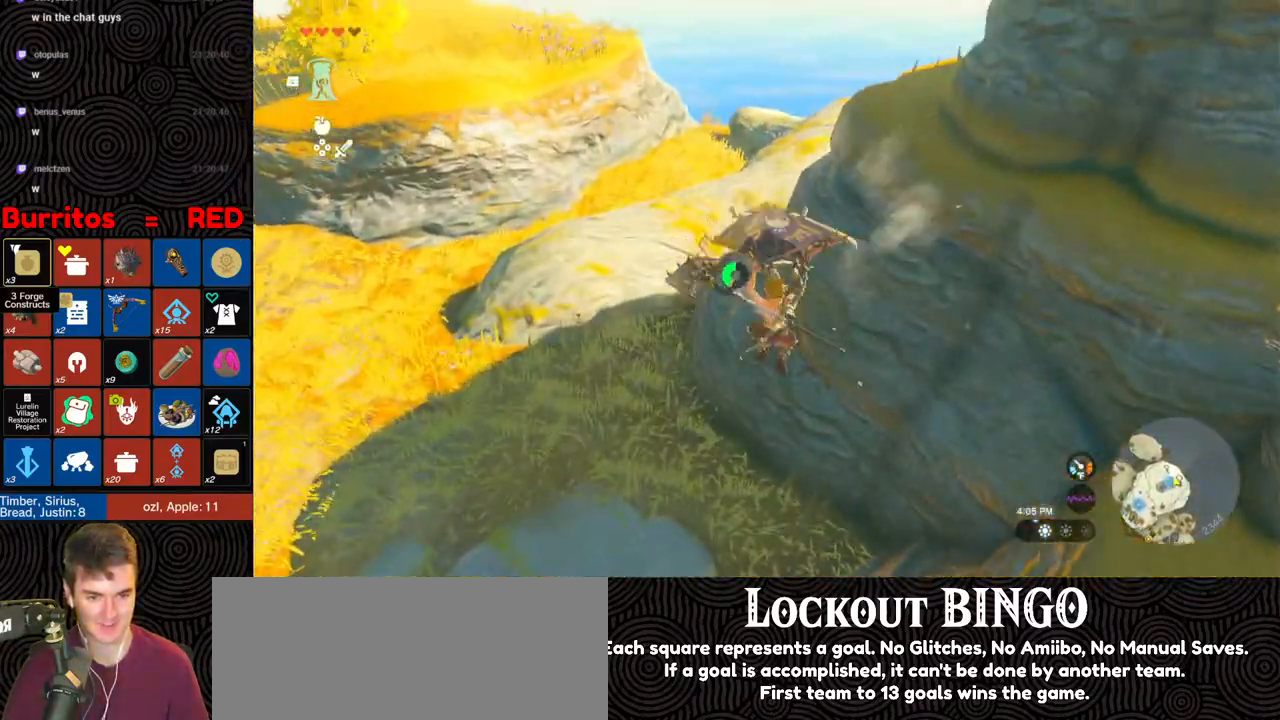
{"buttons": [], "left_stick": "up", "right_stick": "center", "events": []}
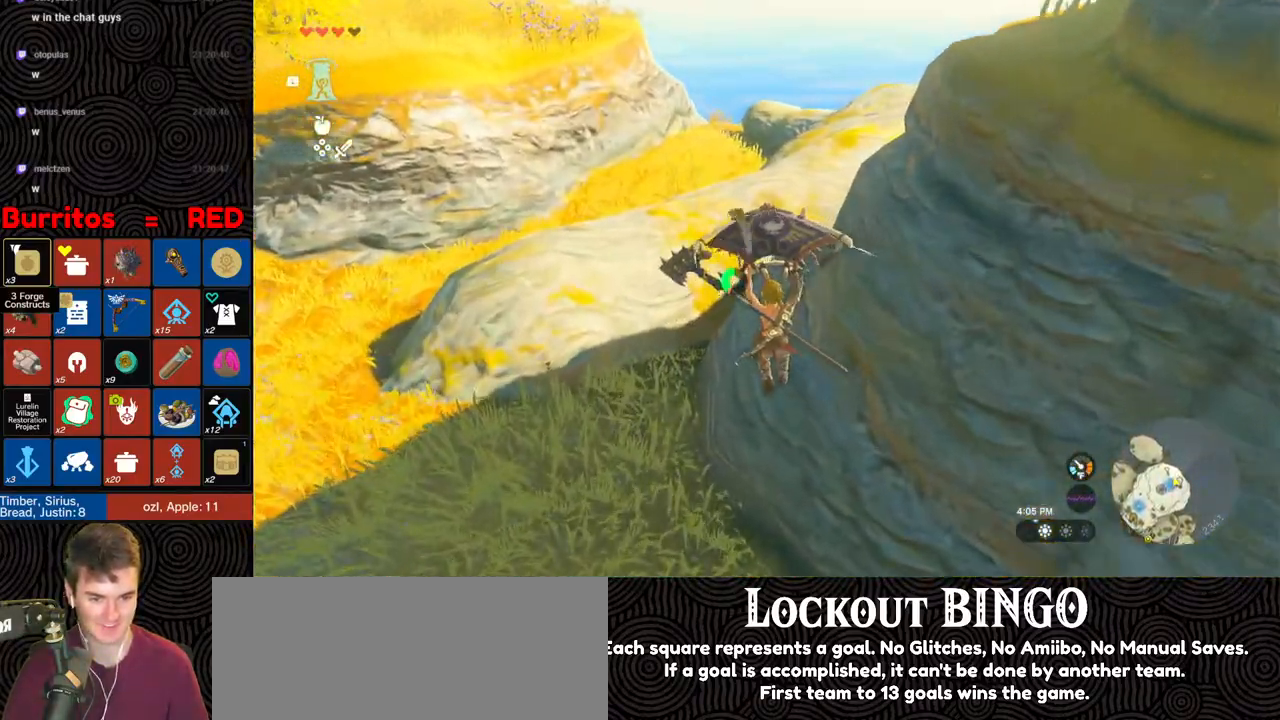
{"buttons": [], "left_stick": "up", "right_stick": "center", "events": []}
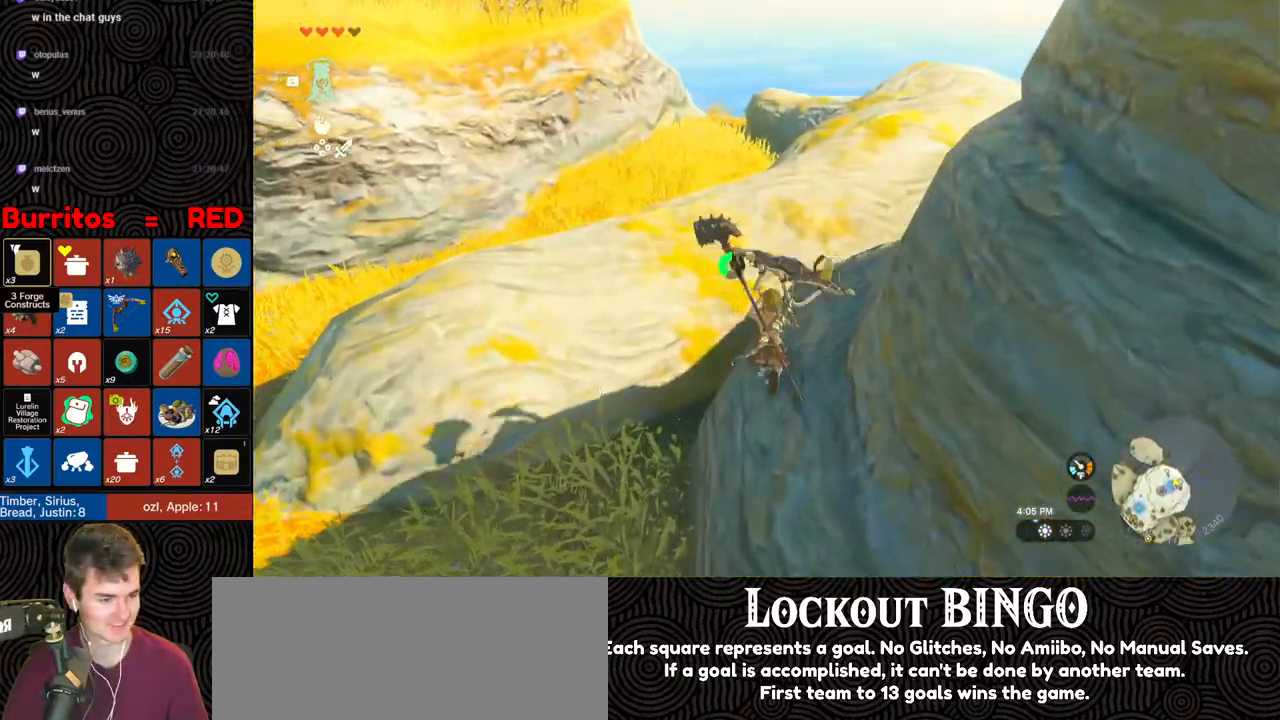
{"buttons": [], "left_stick": "up", "right_stick": "center", "events": [[217, "X", "down"], [333, "X", "up"]]}
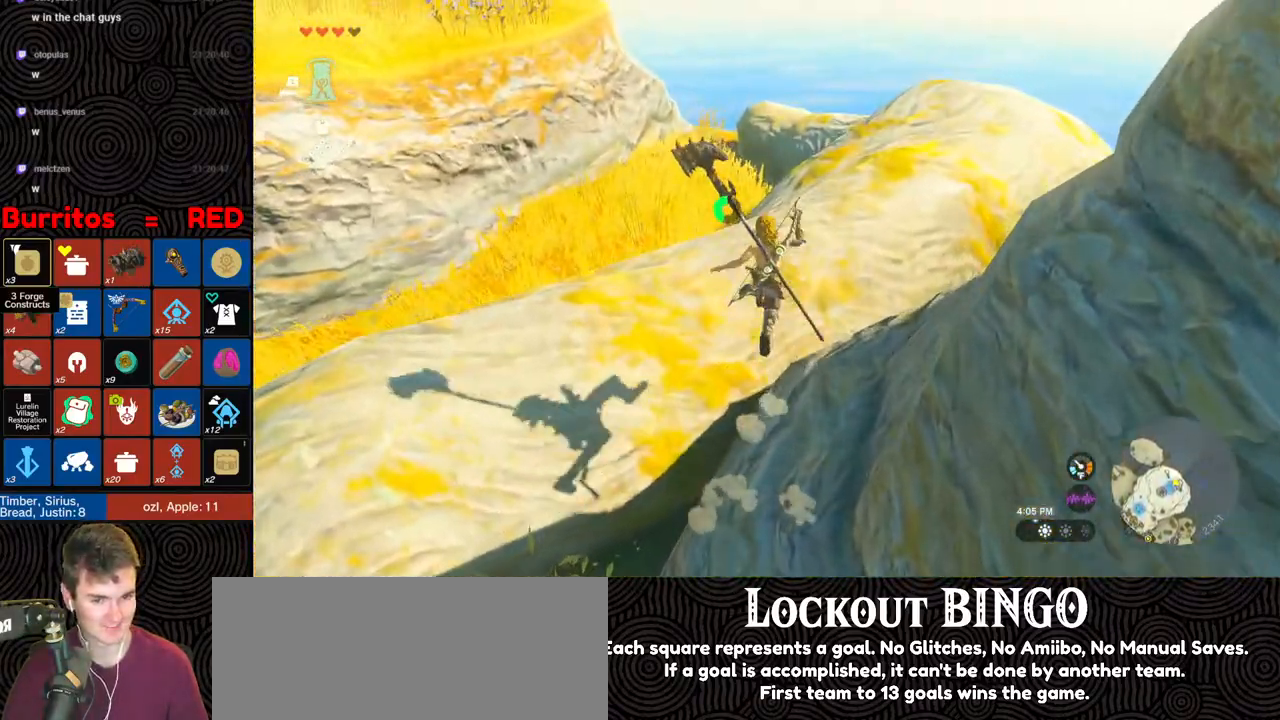
{"buttons": [], "left_stick": "up", "right_stick": "down", "events": [[183, "right_stick", "down"]]}
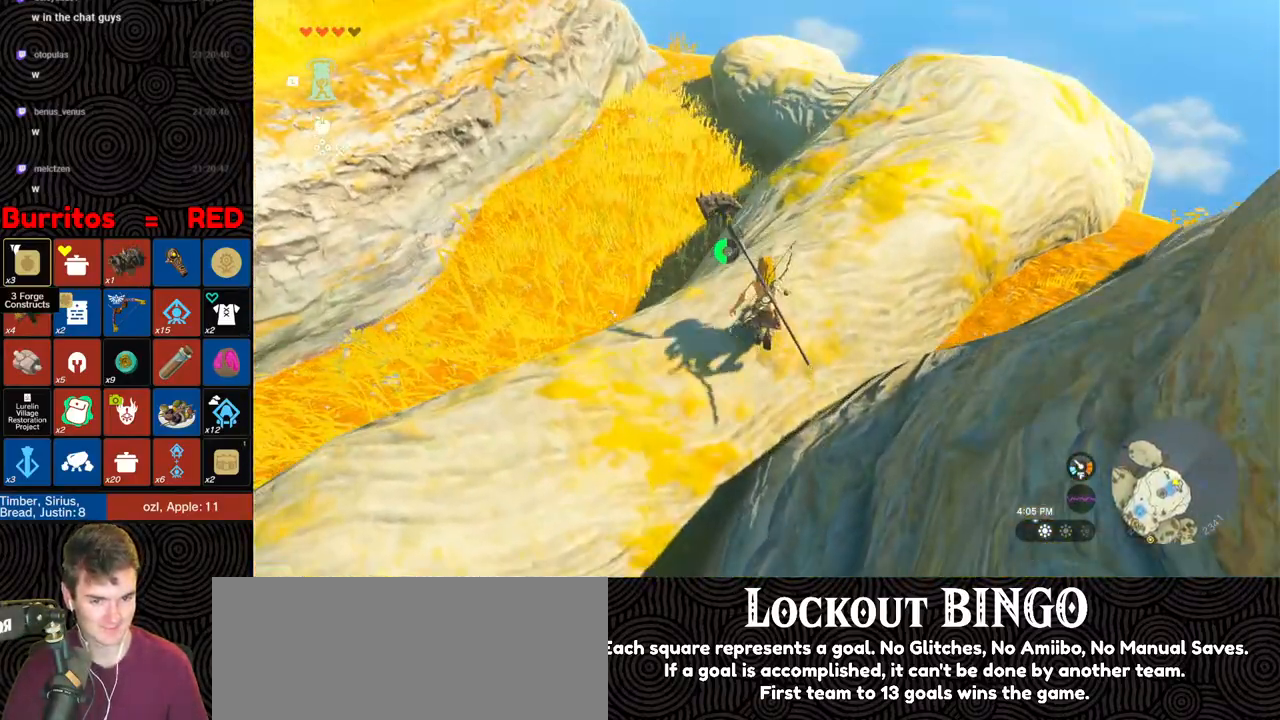
{"buttons": ["B"], "left_stick": "up", "right_stick": "center", "events": [[283, "right_stick", "center"], [483, "B", "down"]]}
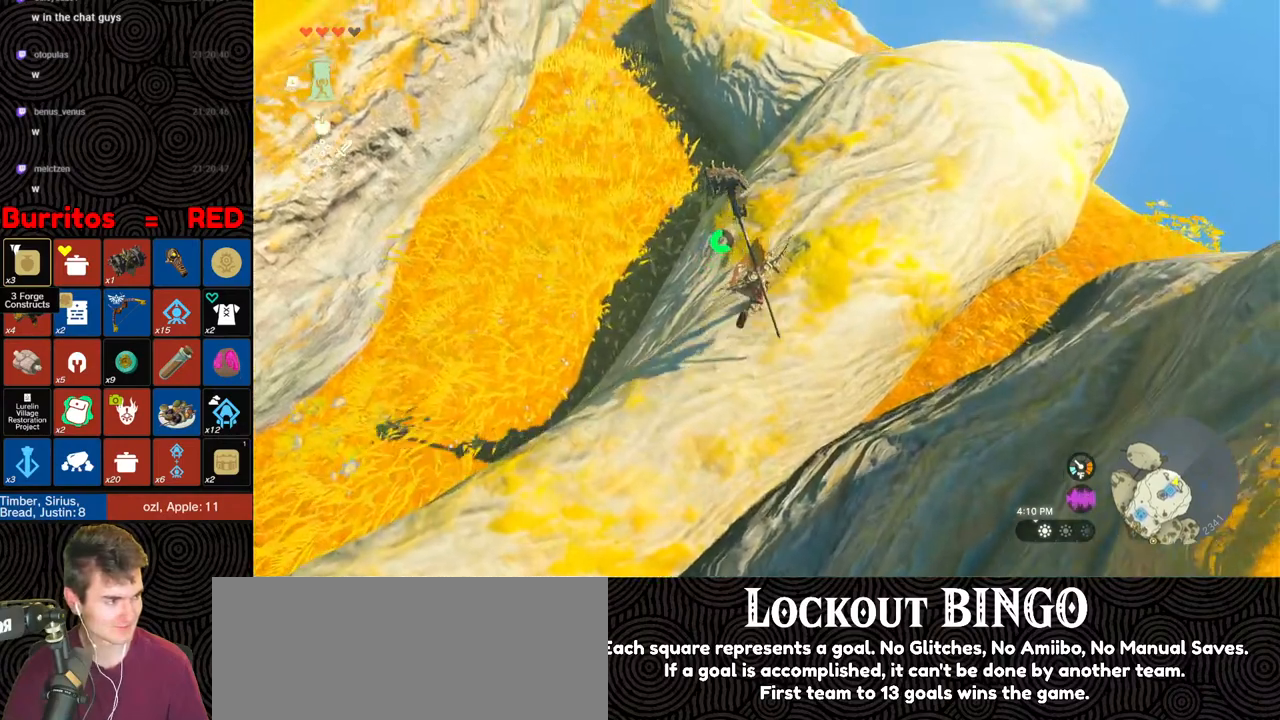
{"buttons": ["B"], "left_stick": "up", "right_stick": "down", "events": [[467, "right_stick", "down"]]}